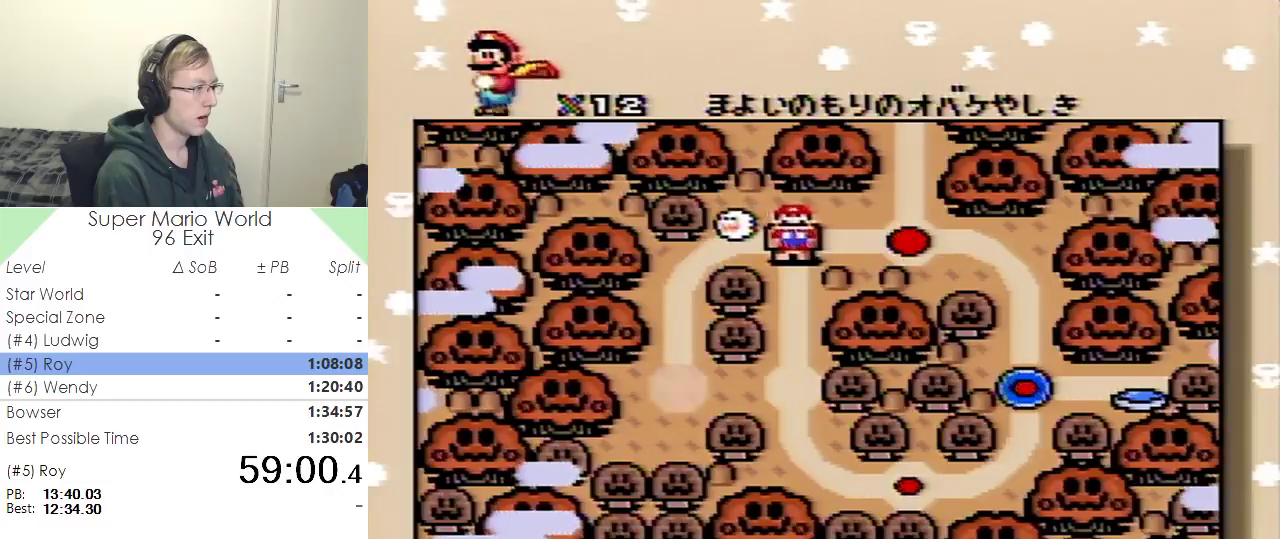
Gameplay with a controller (Nintendo layout); each line is a JSON object with the inputs held at the frame after it. "events" lists button and stick changes between this image and that frame as [ms after this image, input, new state], when the widget could be followed in between. Not read: B L3 R3.
{"buttons": ["DPAD_LEFT"], "events": [[367, "DPAD_LEFT", "down"]]}
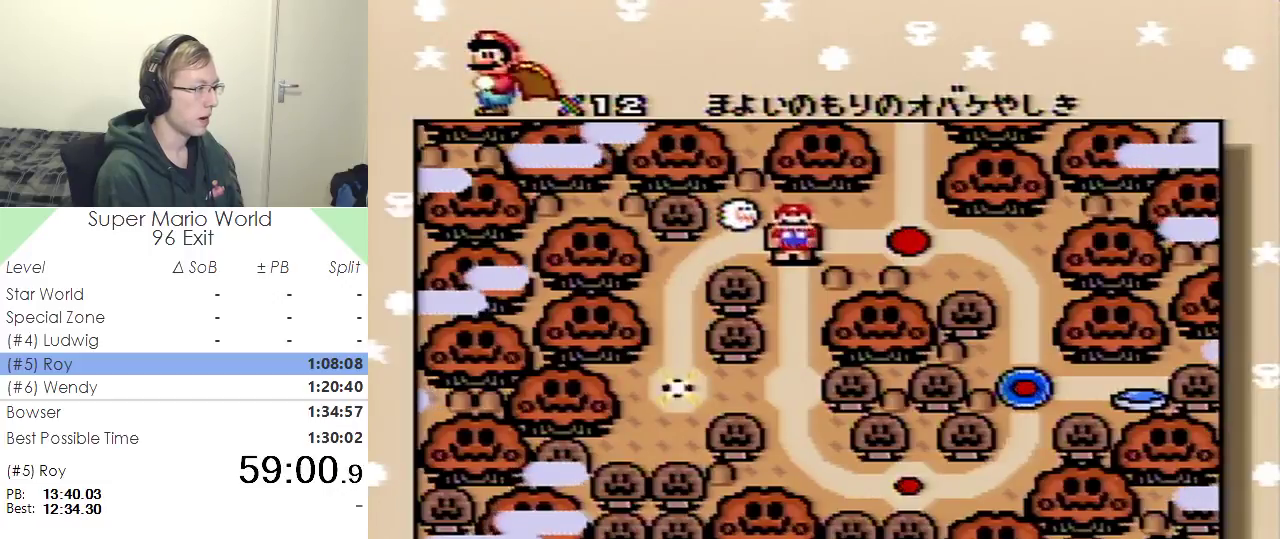
{"buttons": [], "events": [[67, "DPAD_LEFT", "up"]]}
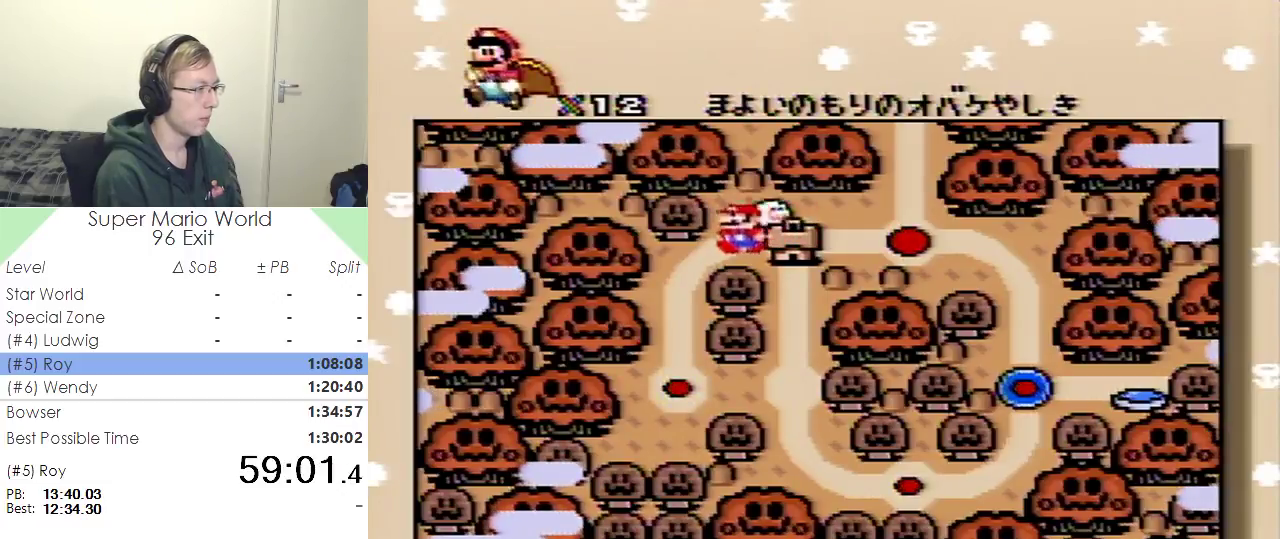
{"buttons": [], "events": []}
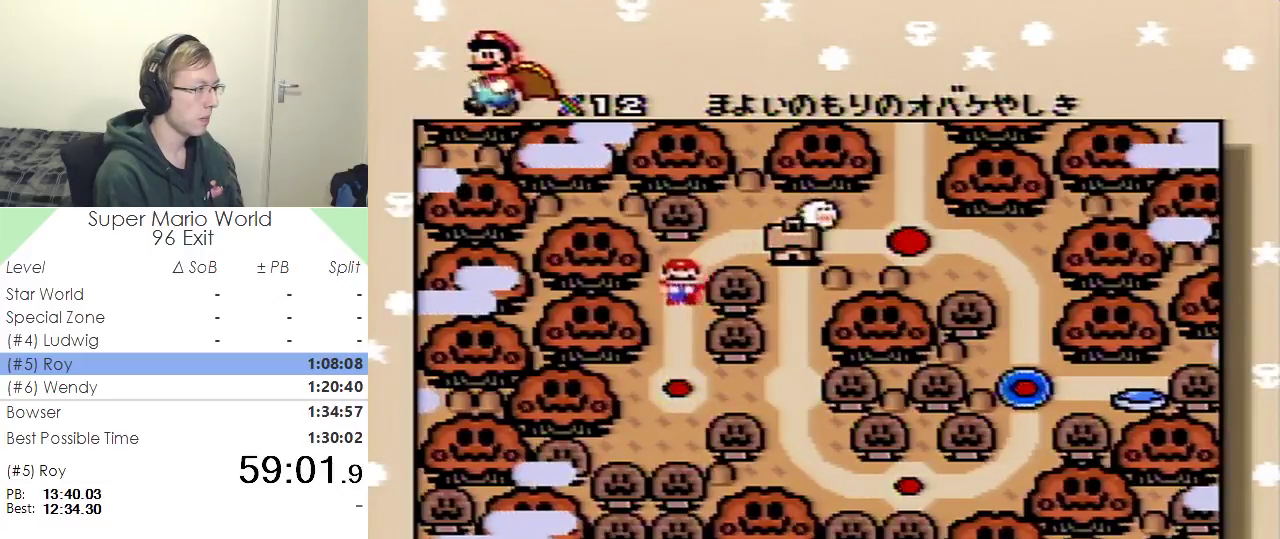
{"buttons": [], "events": []}
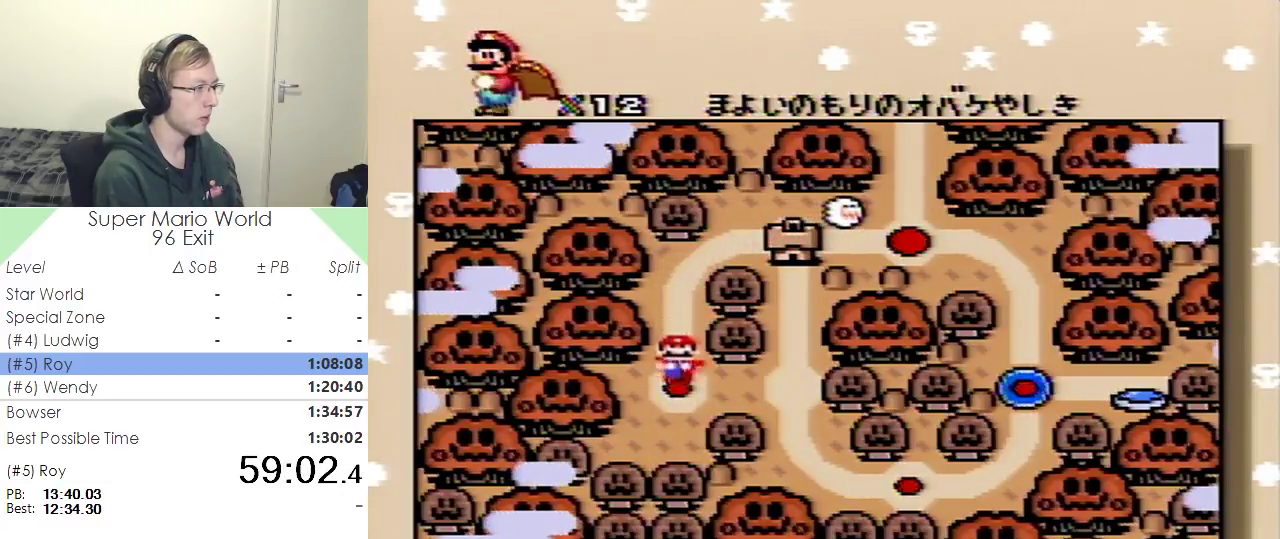
{"buttons": [], "events": []}
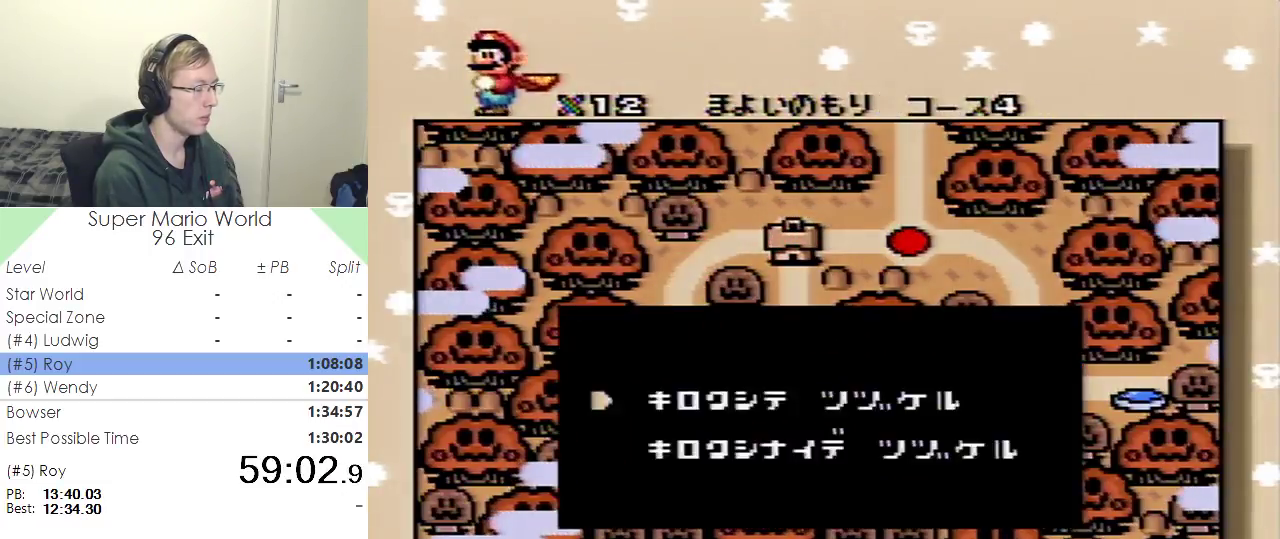
{"buttons": [], "events": []}
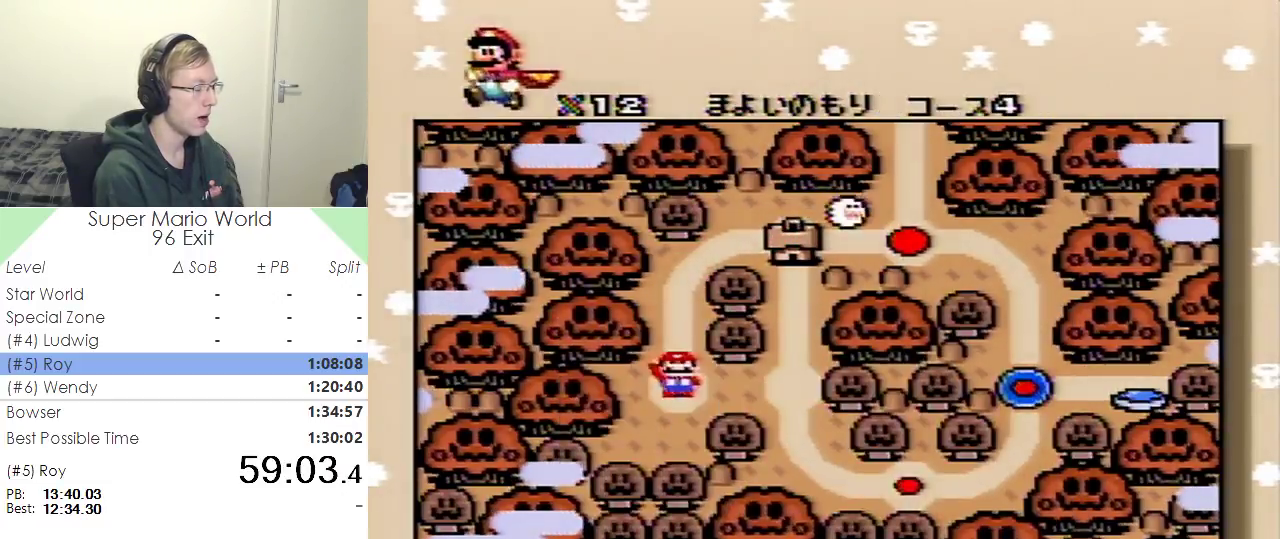
{"buttons": [], "events": []}
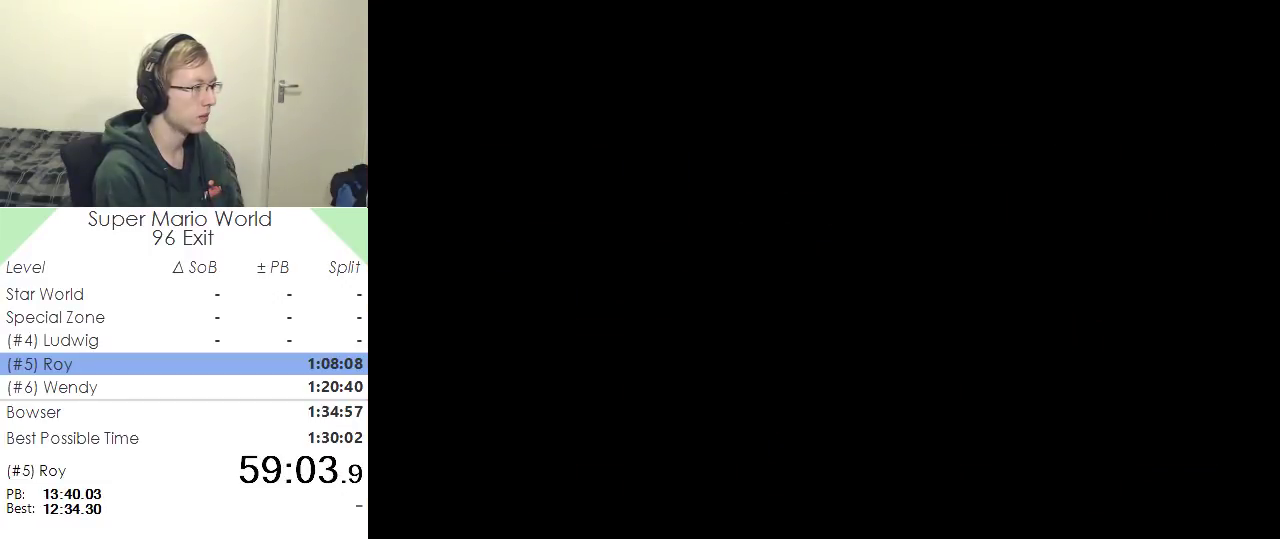
{"buttons": ["Y"], "events": [[184, "Y", "down"]]}
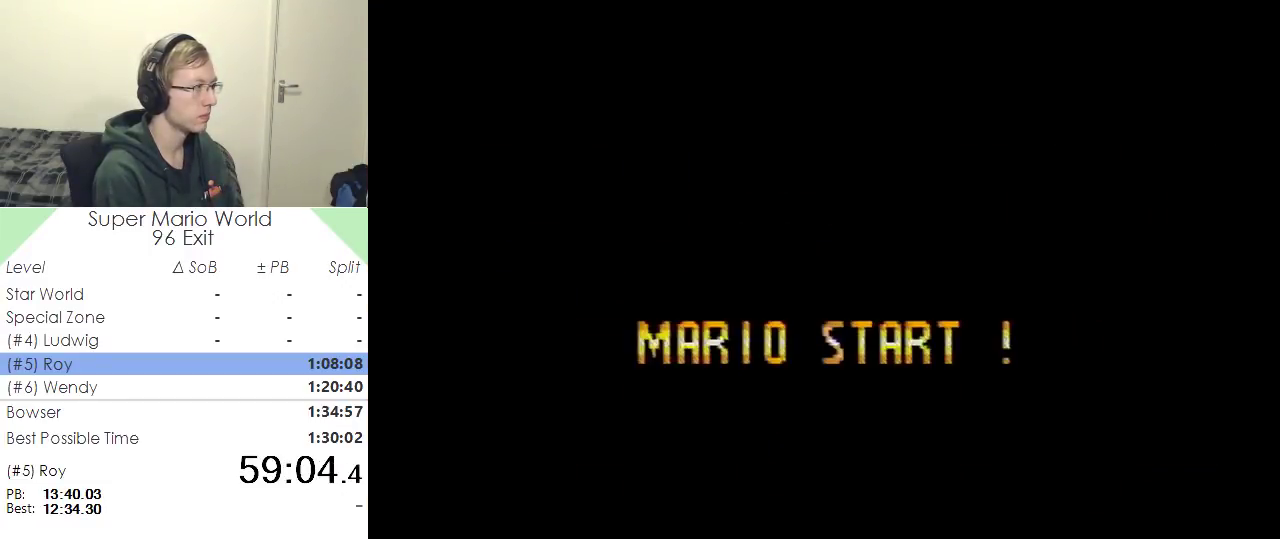
{"buttons": ["Y", "DPAD_RIGHT"], "events": [[333, "DPAD_RIGHT", "down"]]}
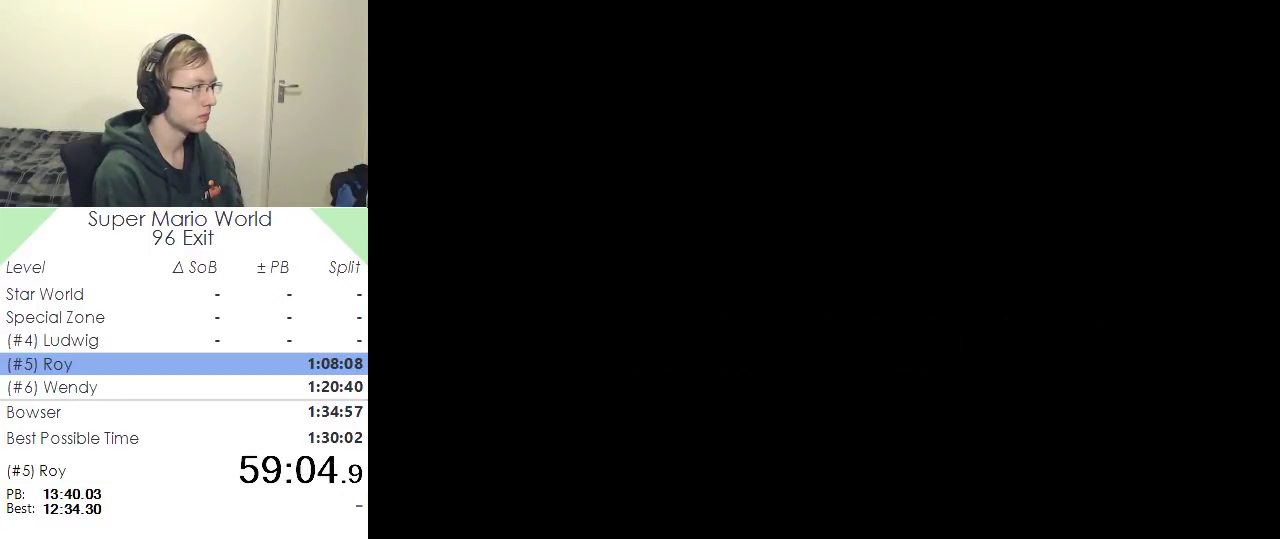
{"buttons": ["Y", "DPAD_RIGHT"], "events": []}
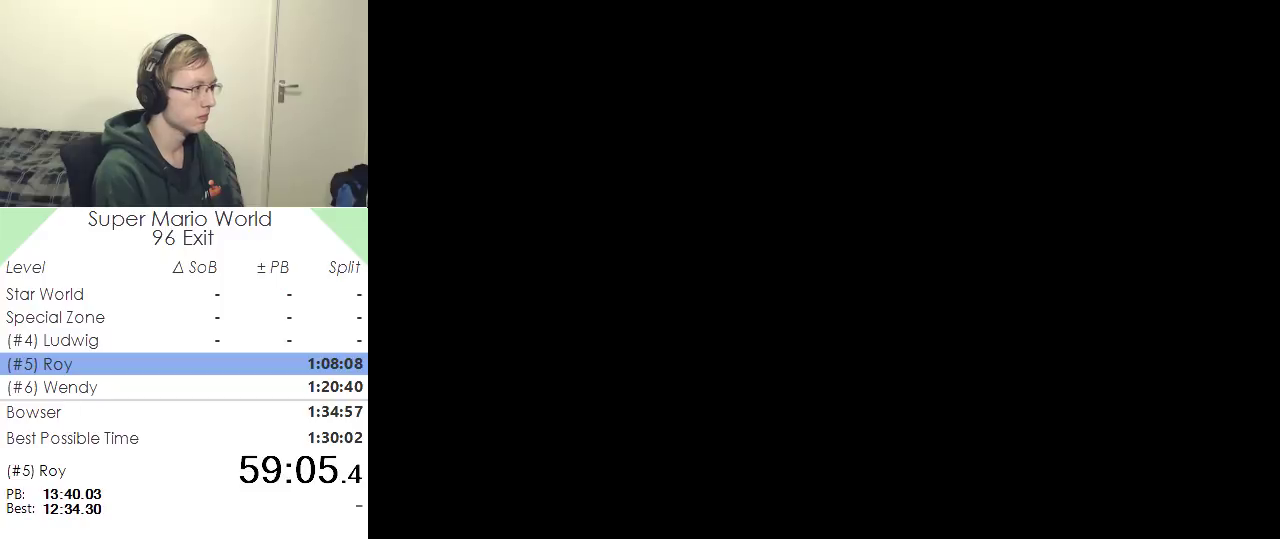
{"buttons": ["Y", "DPAD_RIGHT"], "events": []}
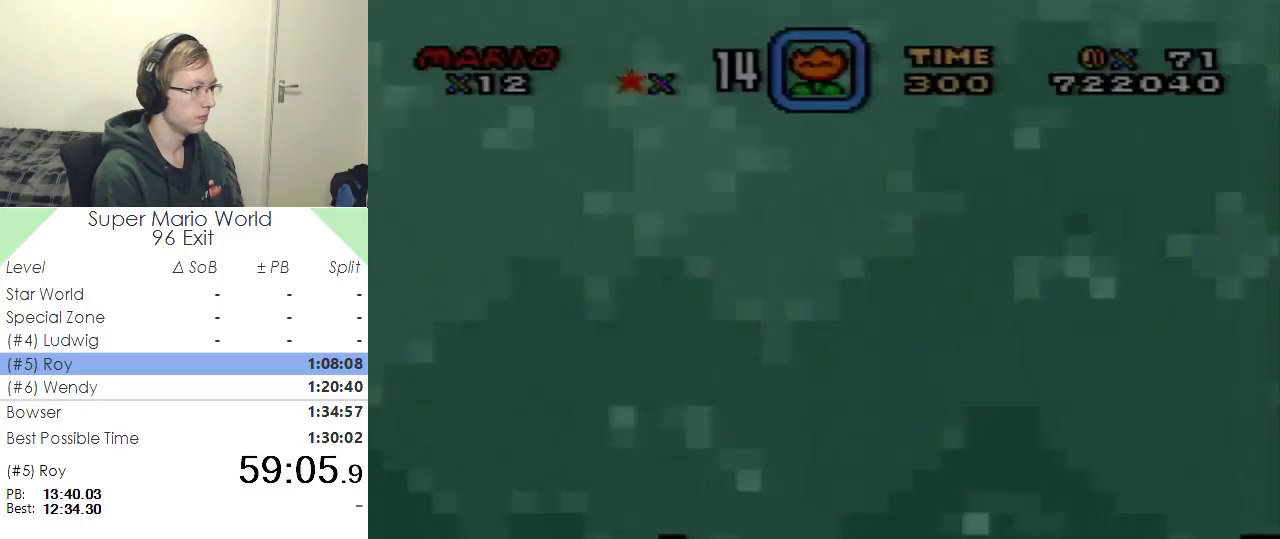
{"buttons": ["Y", "DPAD_RIGHT"], "events": []}
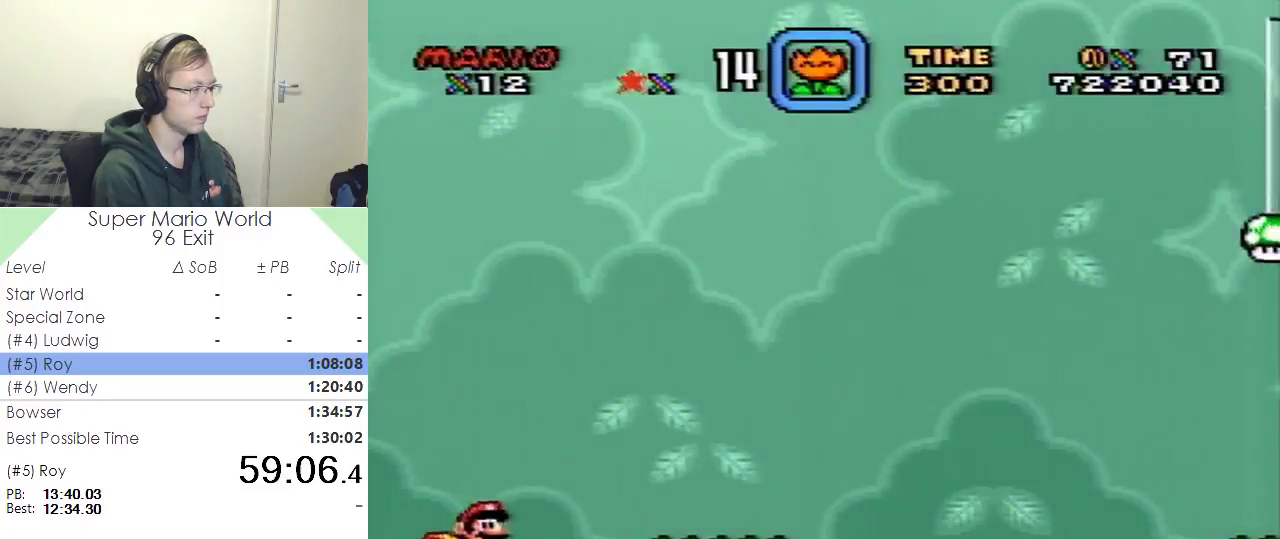
{"buttons": ["Y", "DPAD_RIGHT"], "events": []}
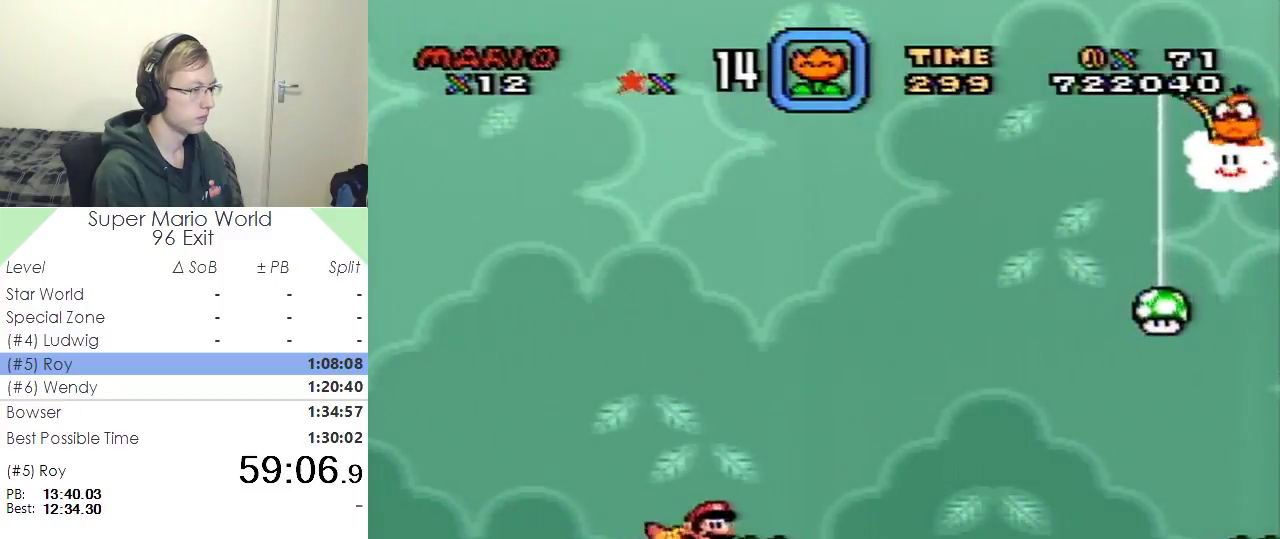
{"buttons": ["Y", "DPAD_RIGHT"], "events": []}
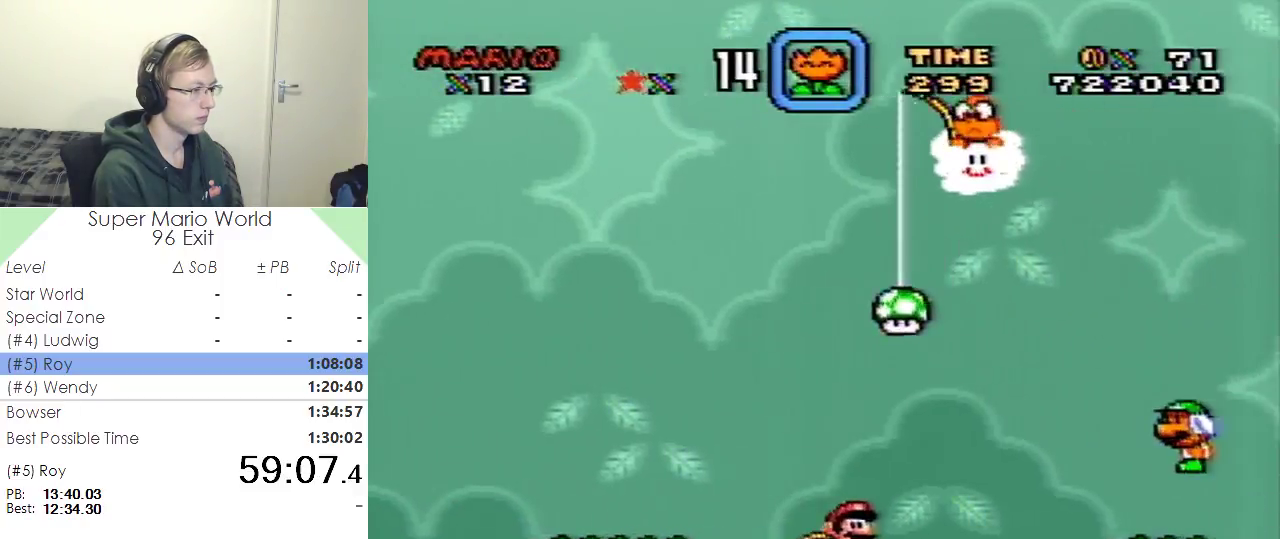
{"buttons": ["Y", "DPAD_RIGHT"], "events": []}
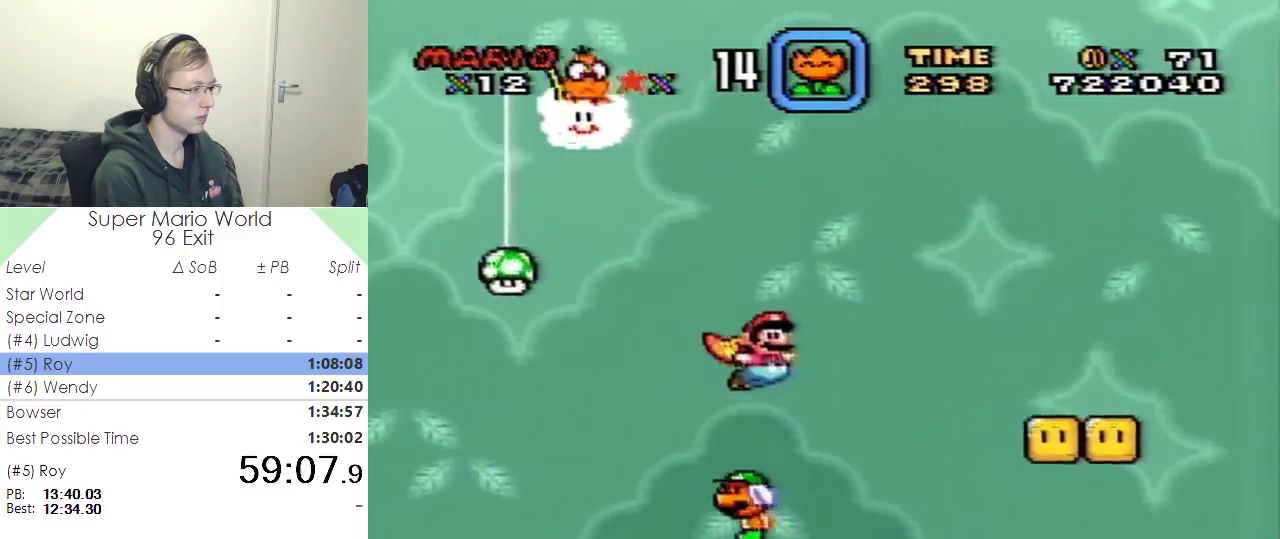
{"buttons": ["Y", "DPAD_RIGHT"], "events": []}
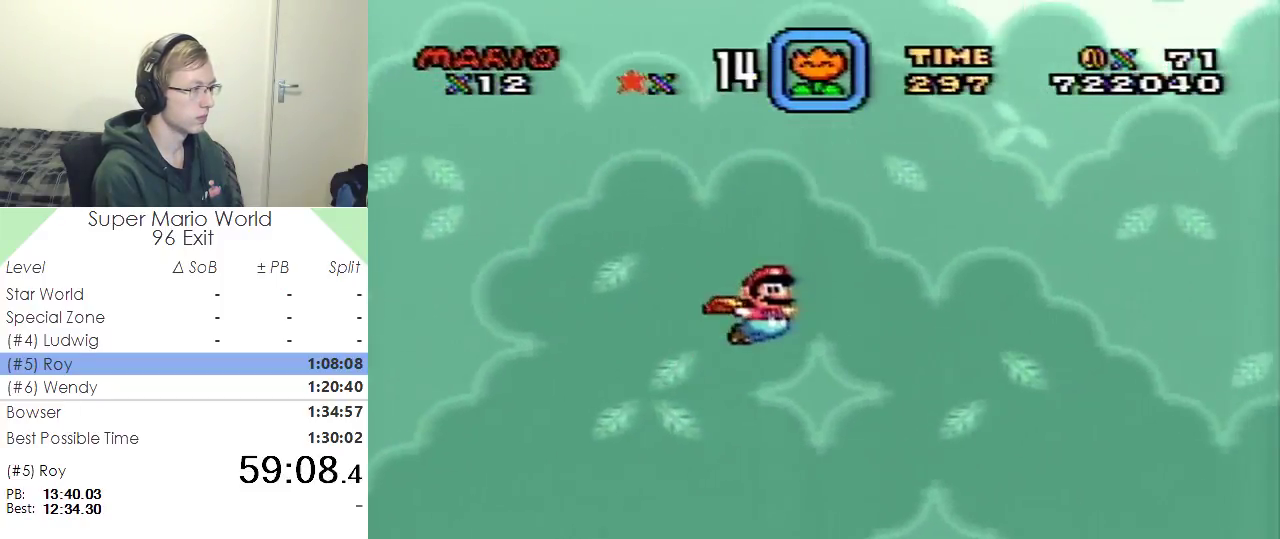
{"buttons": ["Y"], "events": [[367, "DPAD_RIGHT", "up"]]}
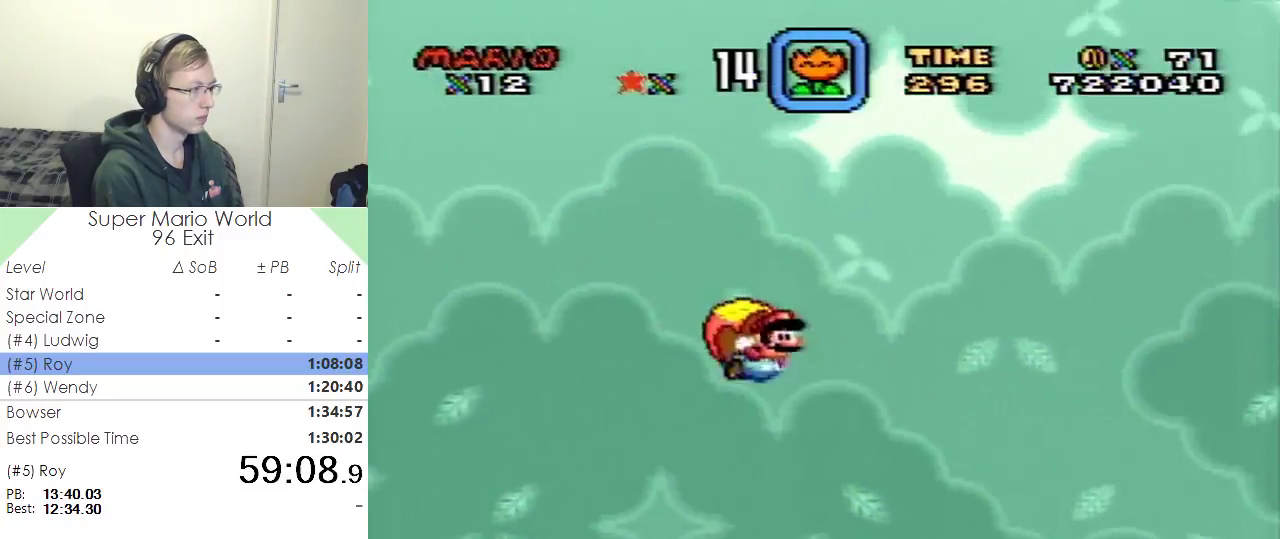
{"buttons": ["Y", "DPAD_LEFT"], "events": [[401, "DPAD_LEFT", "down"]]}
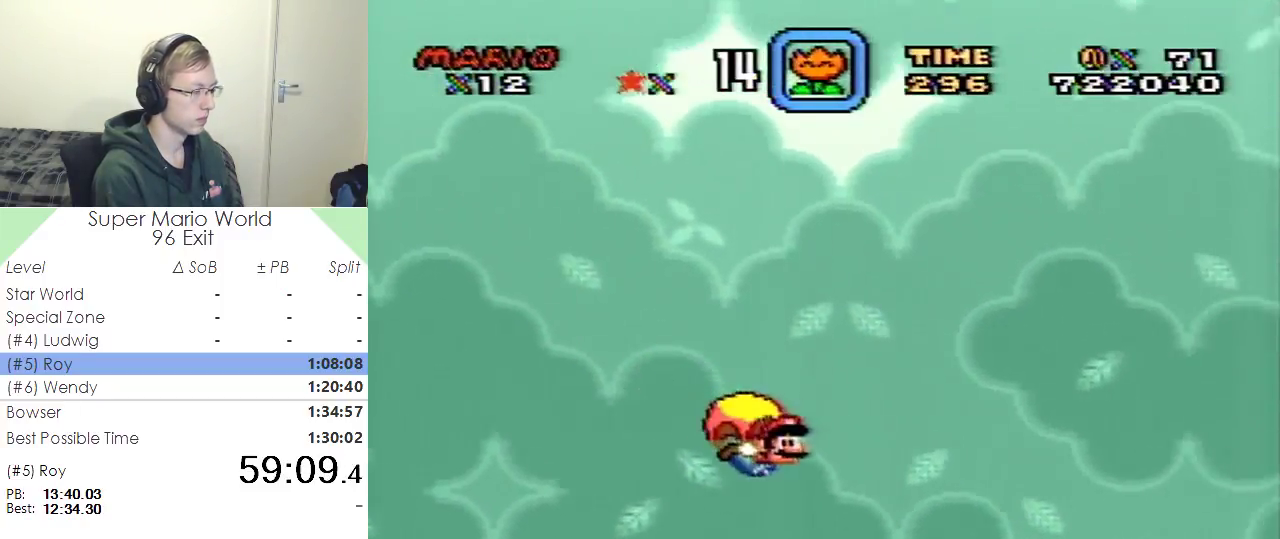
{"buttons": ["Y"], "events": [[116, "DPAD_LEFT", "up"]]}
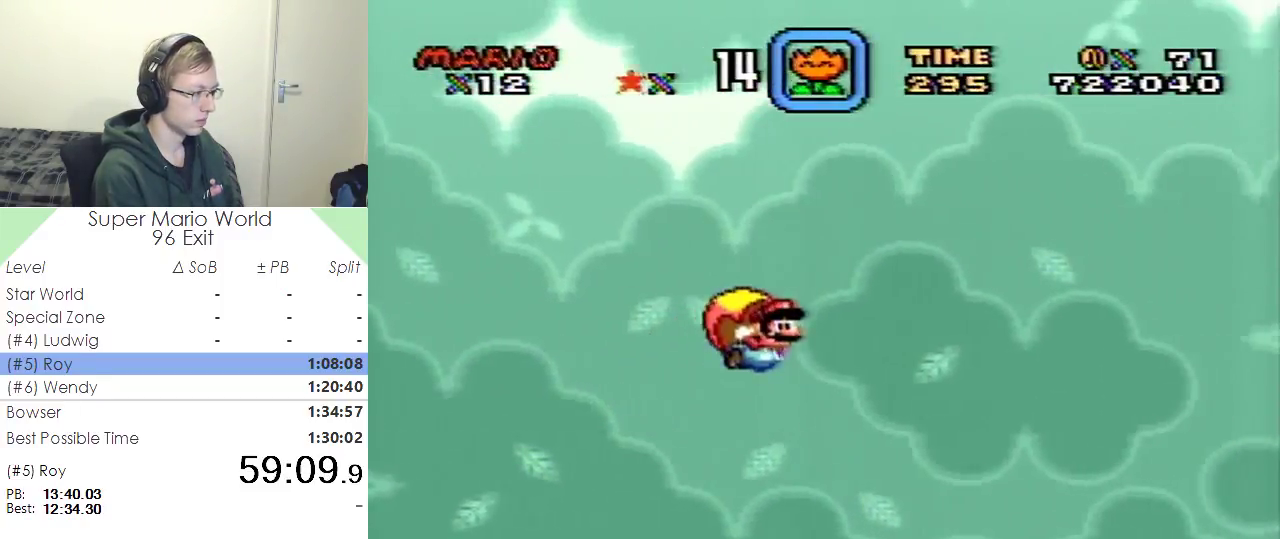
{"buttons": ["Y", "DPAD_LEFT"], "events": [[384, "DPAD_LEFT", "down"]]}
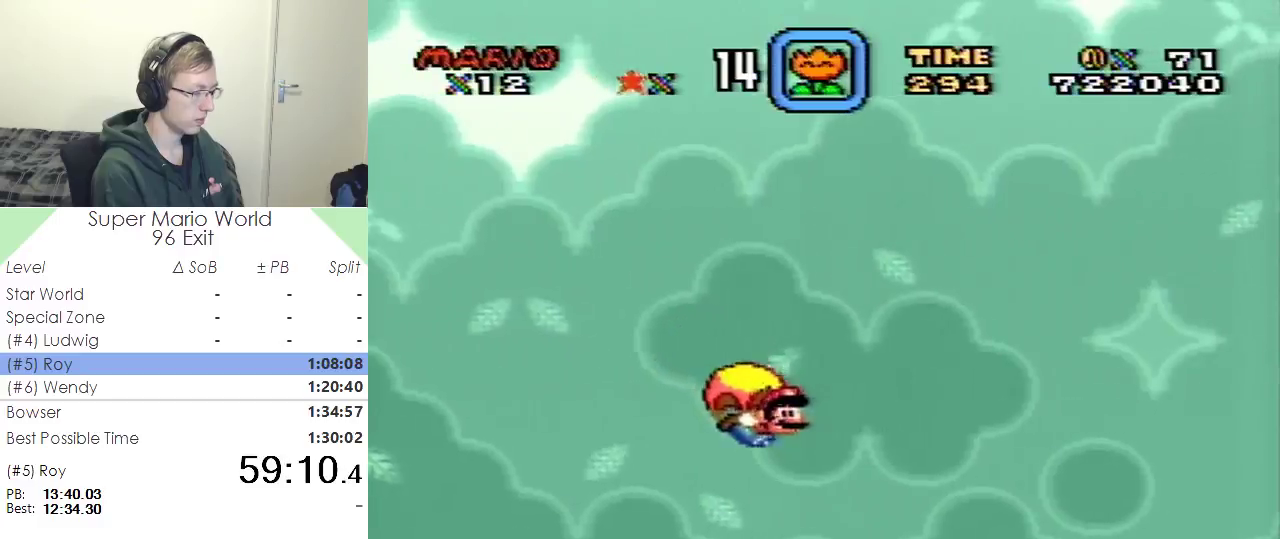
{"buttons": ["Y"], "events": [[100, "DPAD_LEFT", "up"]]}
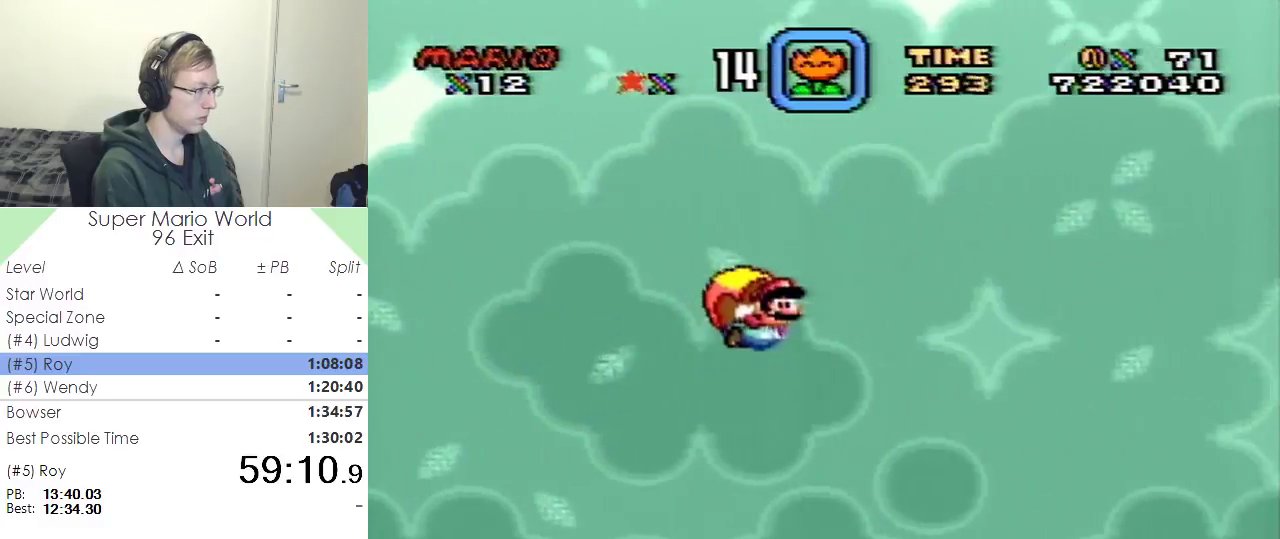
{"buttons": ["Y", "DPAD_LEFT"], "events": [[350, "DPAD_LEFT", "down"]]}
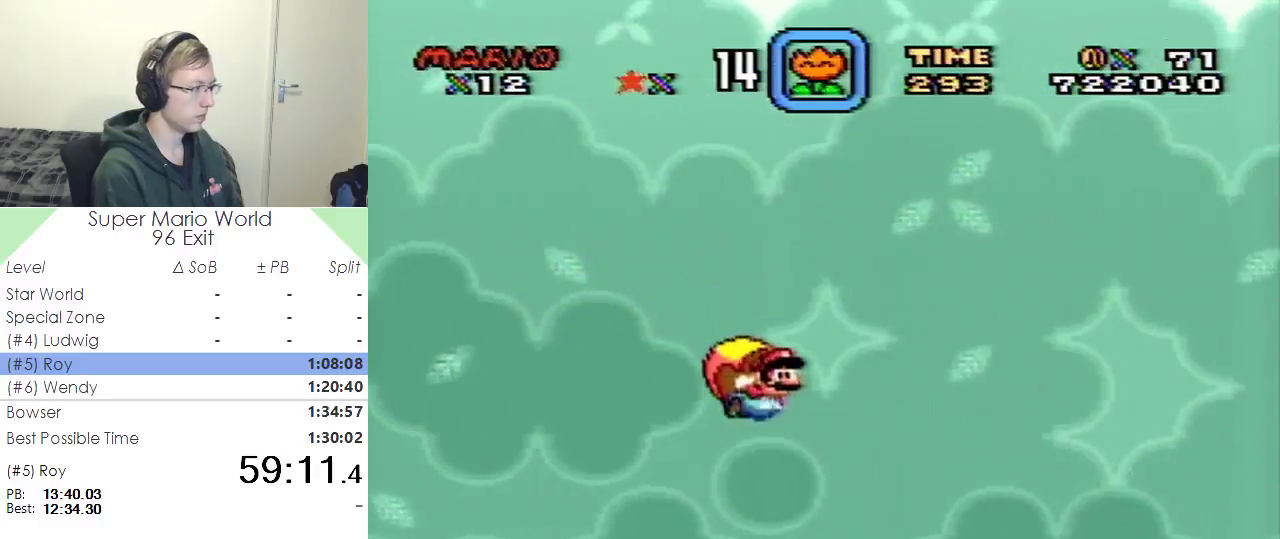
{"buttons": ["Y"], "events": [[83, "DPAD_LEFT", "up"]]}
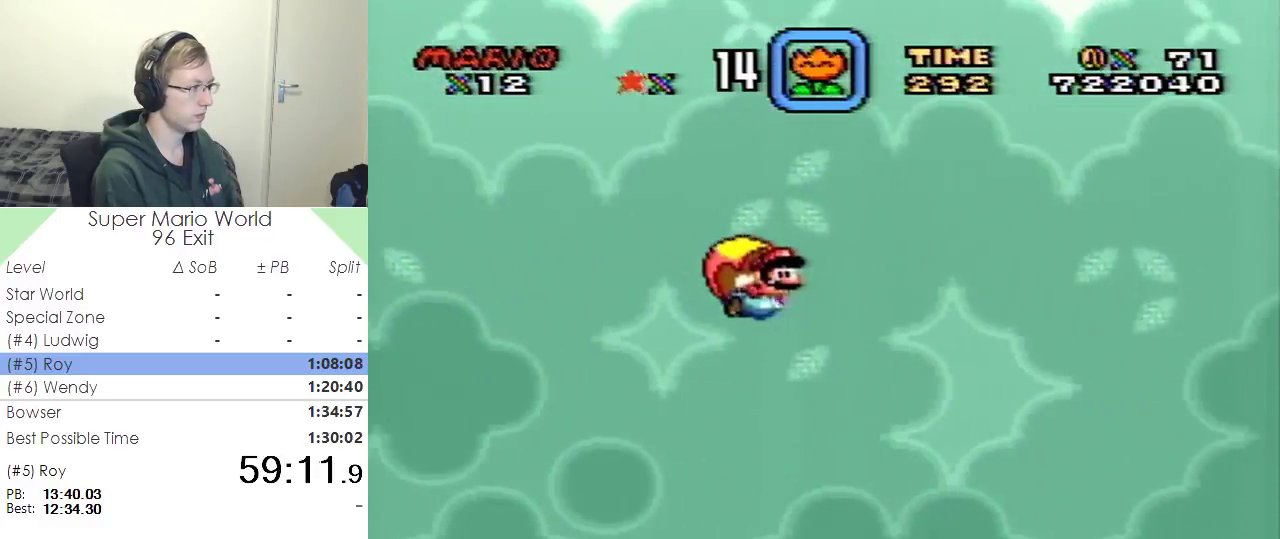
{"buttons": ["Y", "DPAD_LEFT"], "events": [[334, "DPAD_LEFT", "down"]]}